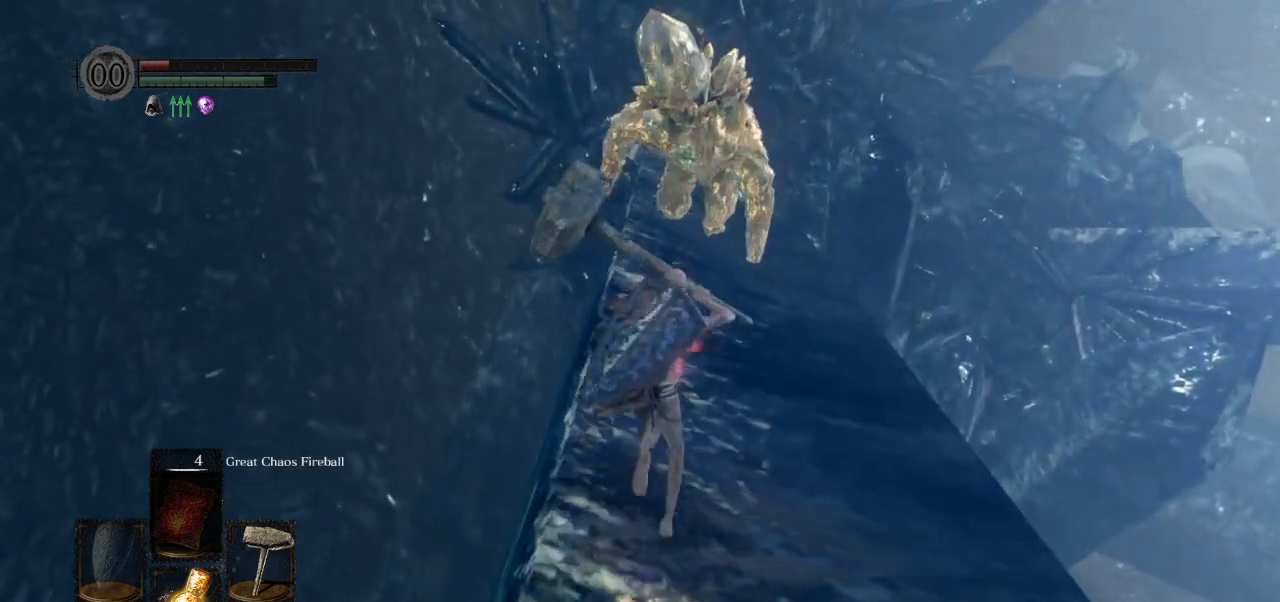
Gameplay with a controller (PlayStation layout); each line is a JSON object with the inputs held at the frame after it. "events" lists button and stick changes between this image and that frame as [ms after this image, input, new state], when the widget could be followed in between.
{"buttons": ["CIRCLE", "L1"], "left_stick": "up", "right_stick": "center", "events": []}
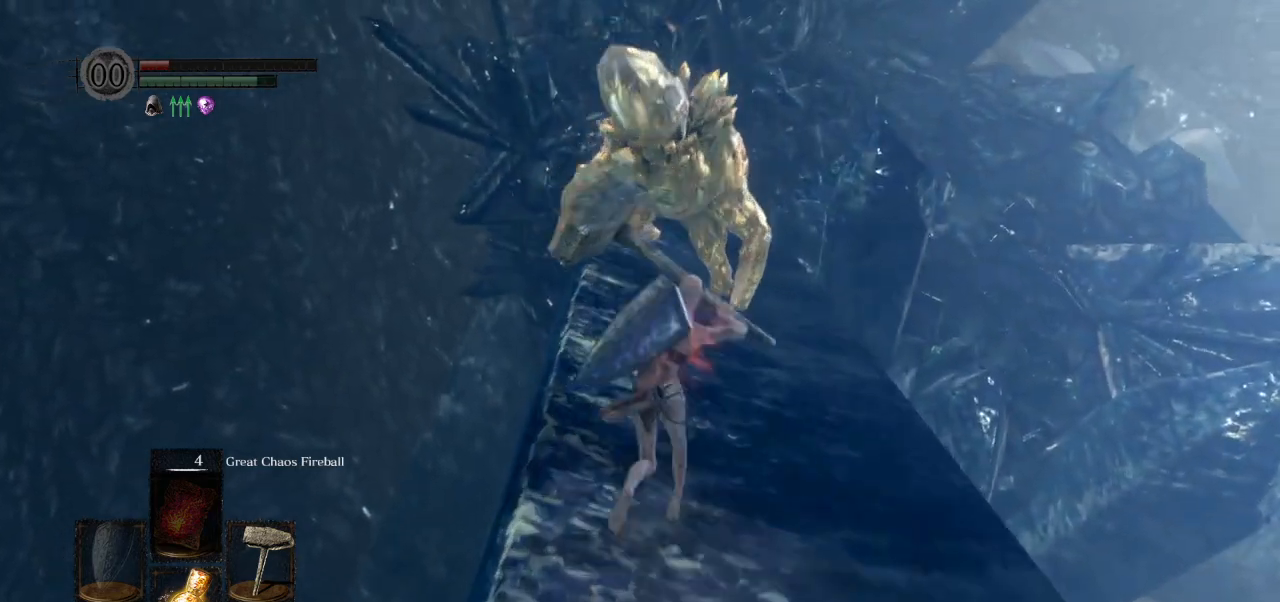
{"buttons": ["CIRCLE", "L1"], "left_stick": "up", "right_stick": "center", "events": []}
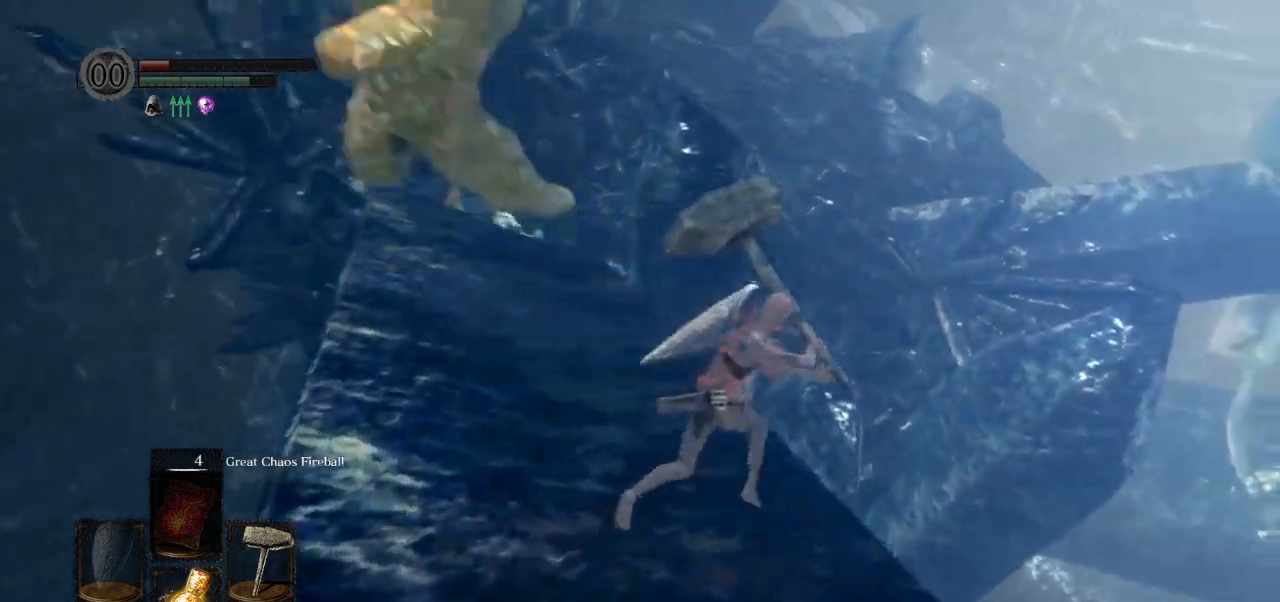
{"buttons": ["CIRCLE", "L1"], "left_stick": "up-left", "right_stick": "center", "events": [[317, "left_stick", "up-left"]]}
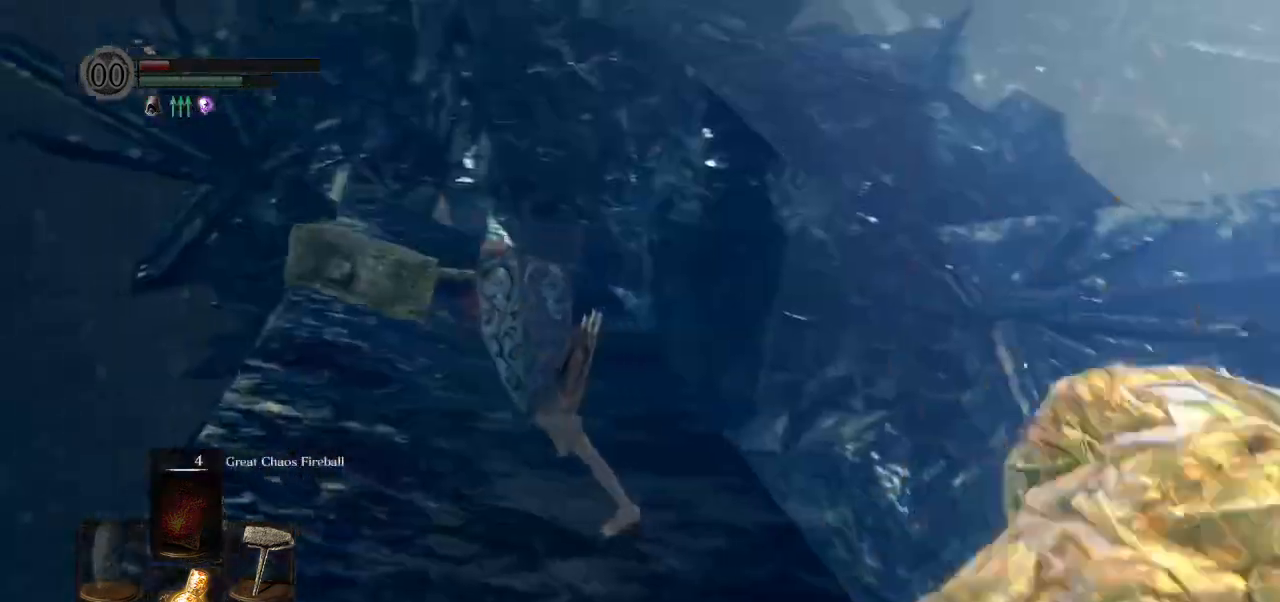
{"buttons": ["CIRCLE", "L1"], "left_stick": "up", "right_stick": "down-right"}
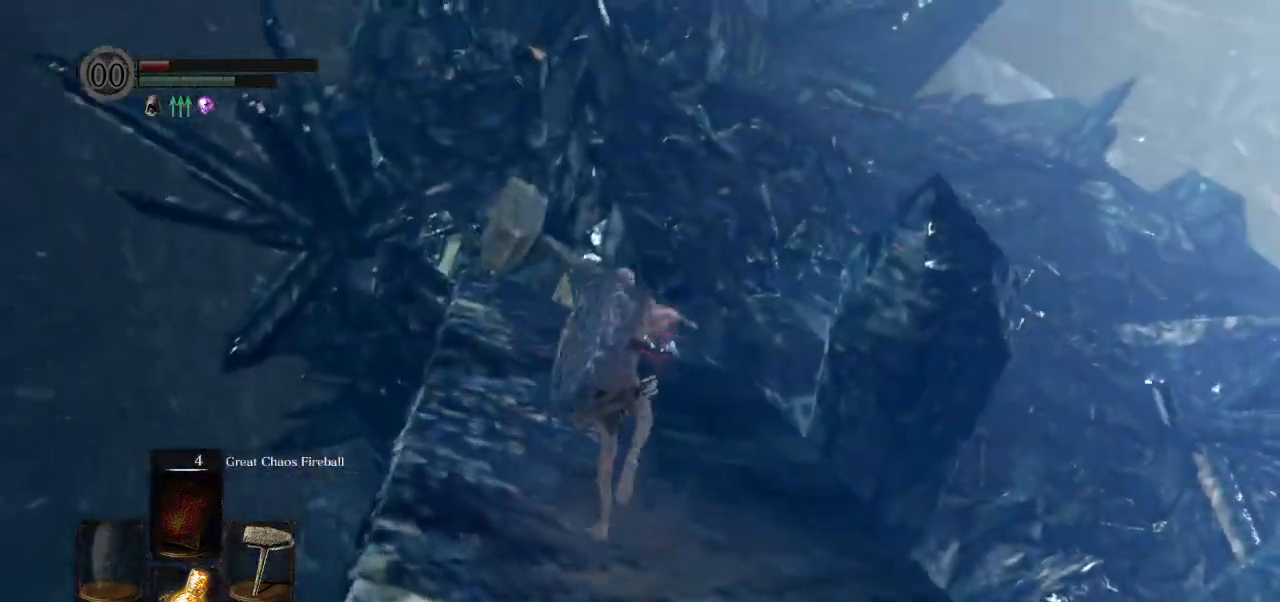
{"buttons": ["CIRCLE", "L1"], "left_stick": "up", "right_stick": "down-right", "events": []}
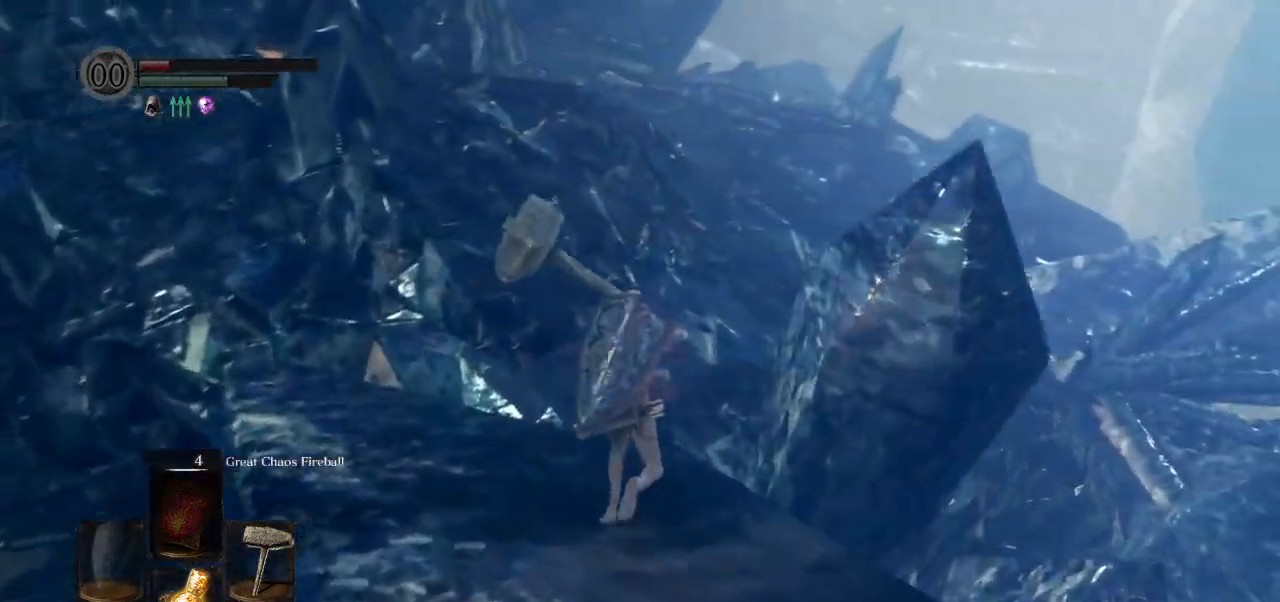
{"buttons": ["CIRCLE", "L1"], "left_stick": "up", "right_stick": "down-right", "events": []}
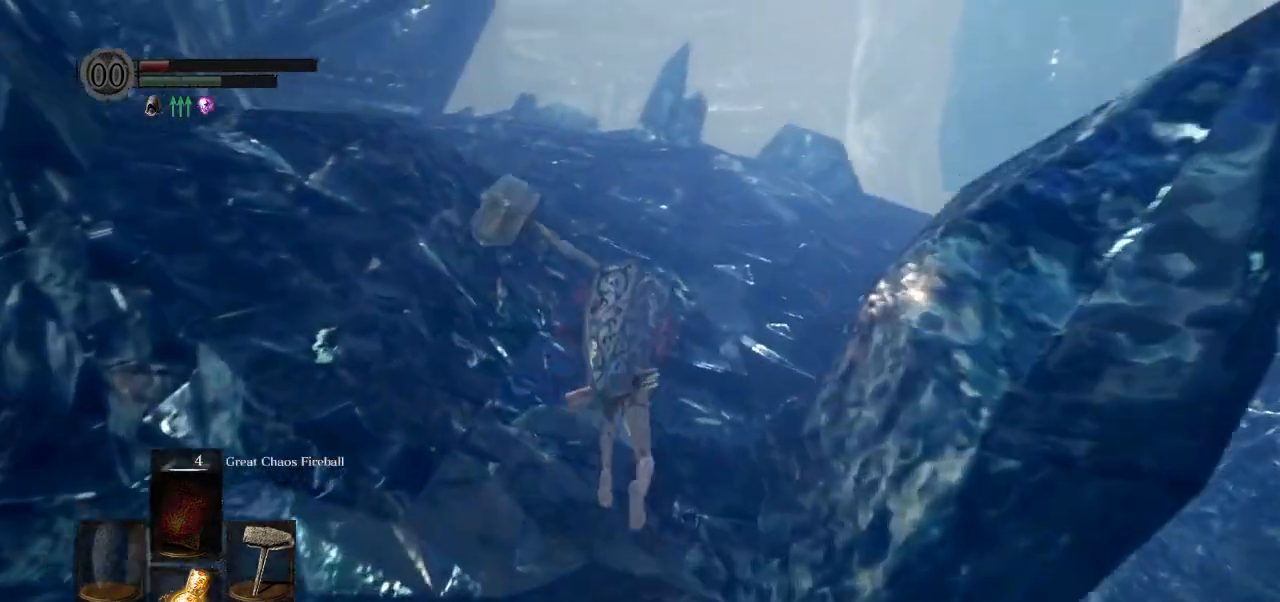
{"buttons": ["CIRCLE"], "left_stick": "up", "right_stick": "down-right", "events": [[200, "L1", "up"], [250, "CIRCLE", "up"], [483, "CIRCLE", "down"]]}
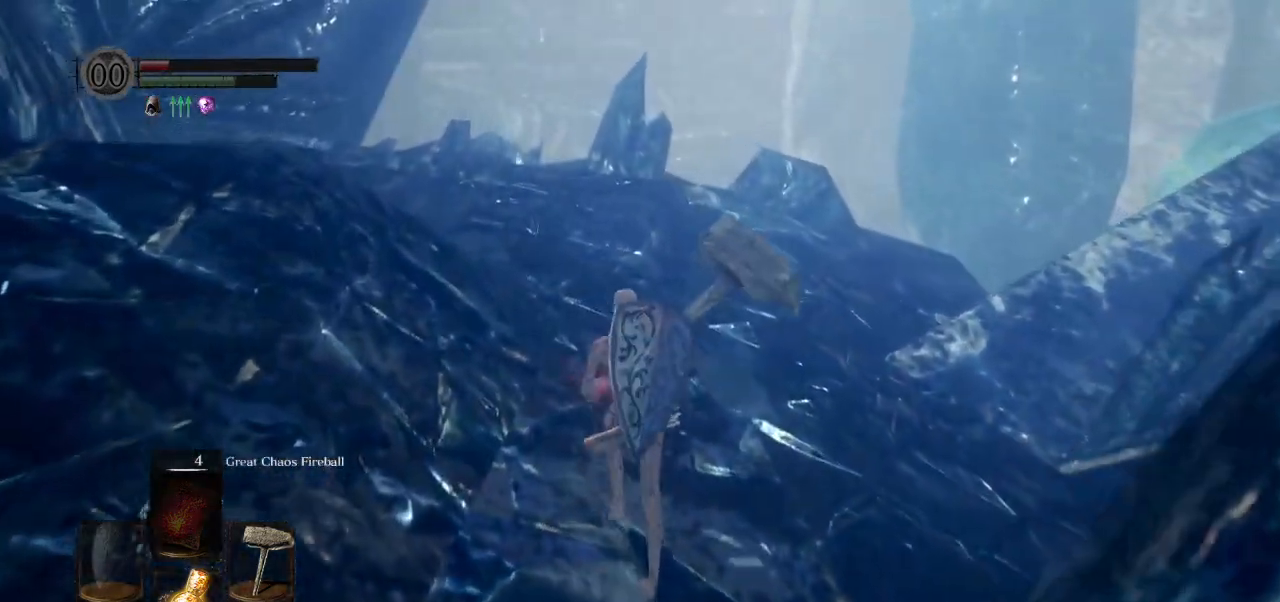
{"buttons": ["CIRCLE"], "left_stick": "up", "right_stick": "center", "events": [[217, "right_stick", "center"]]}
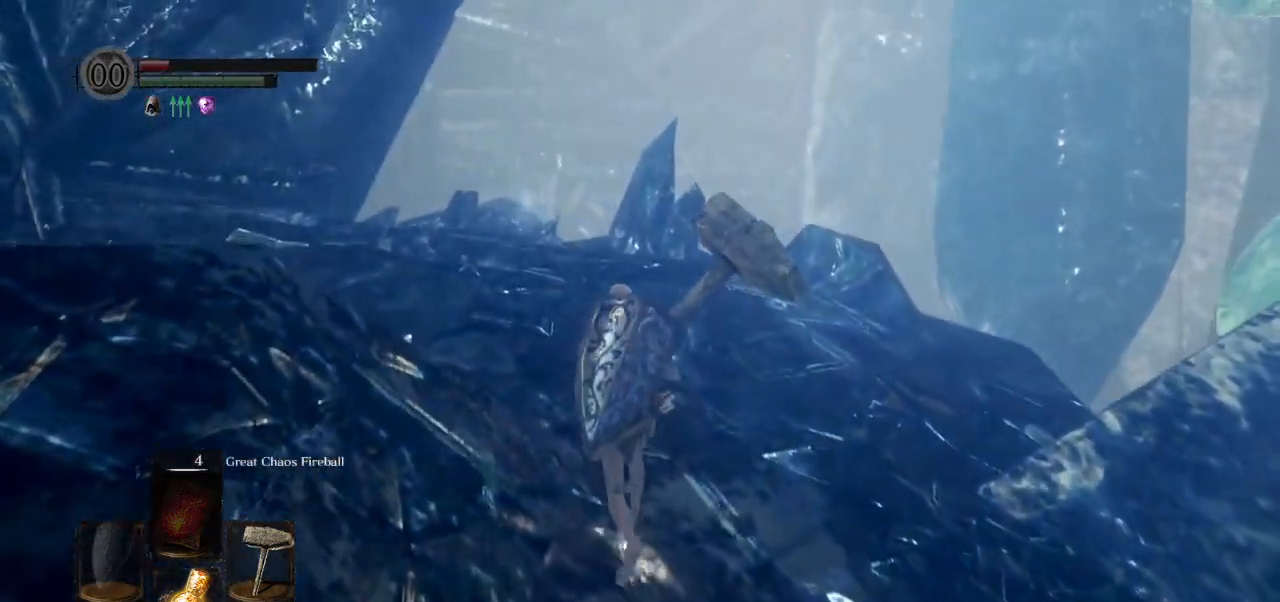
{"buttons": ["CIRCLE", "L1"], "left_stick": "up", "right_stick": "down-right", "events": [[17, "L1", "down"], [333, "right_stick", "down-right"]]}
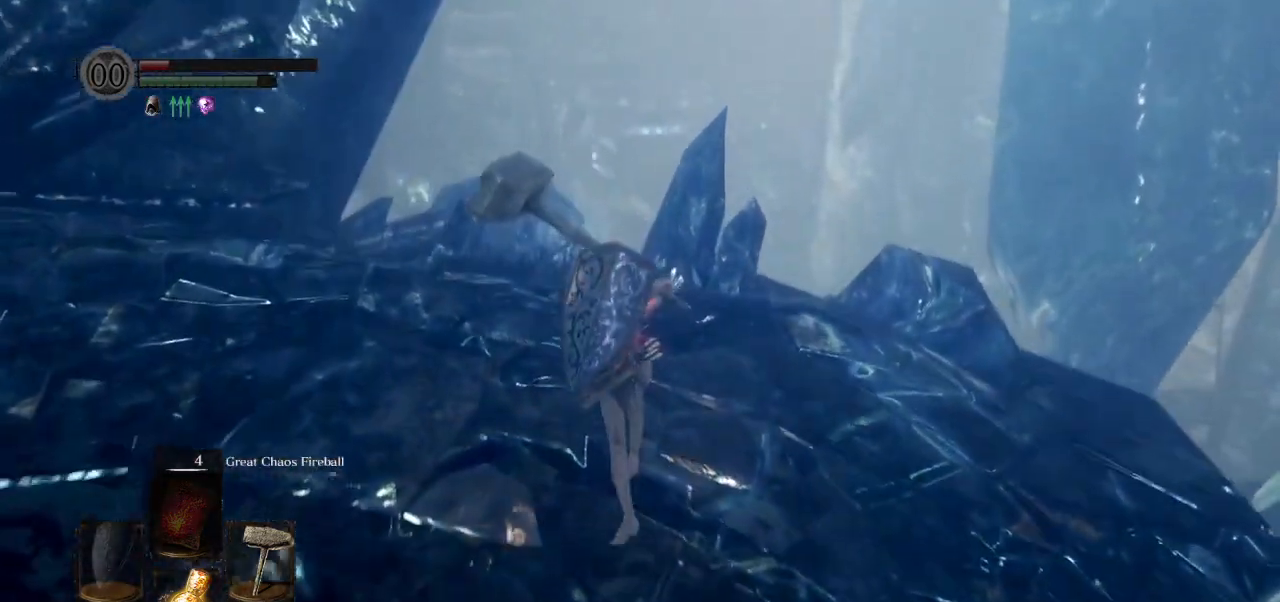
{"buttons": ["CIRCLE", "L1"], "left_stick": "up", "right_stick": "down", "events": [[483, "right_stick", "down"]]}
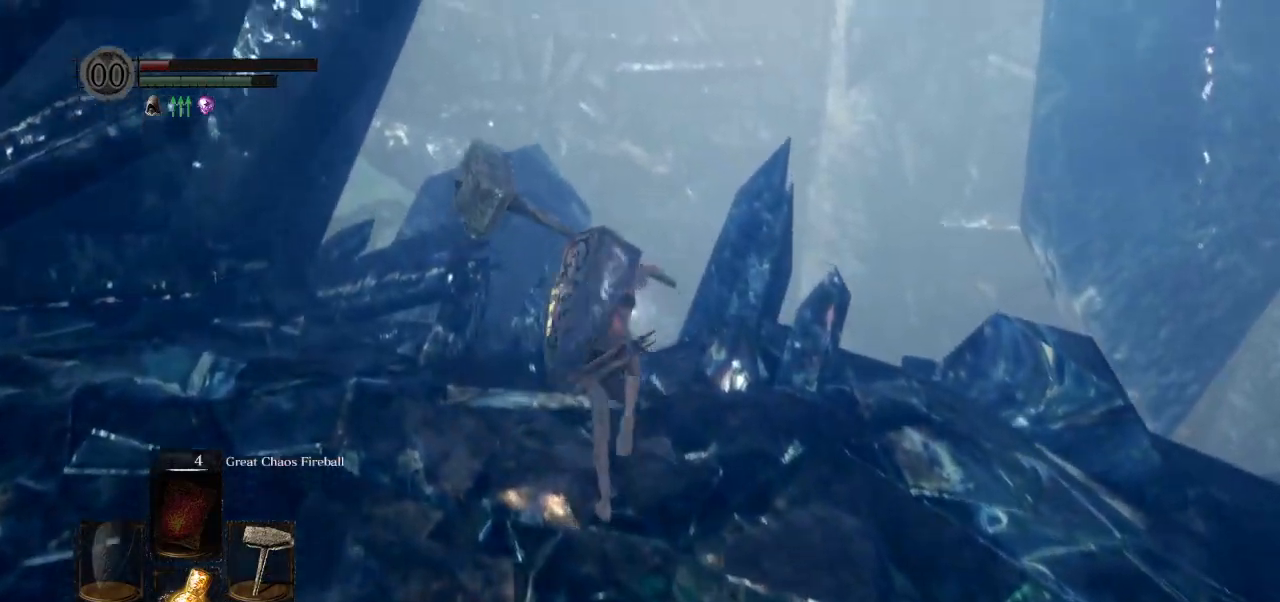
{"buttons": ["CIRCLE", "L1"], "left_stick": "up", "right_stick": "down-right", "events": [[483, "right_stick", "down-right"]]}
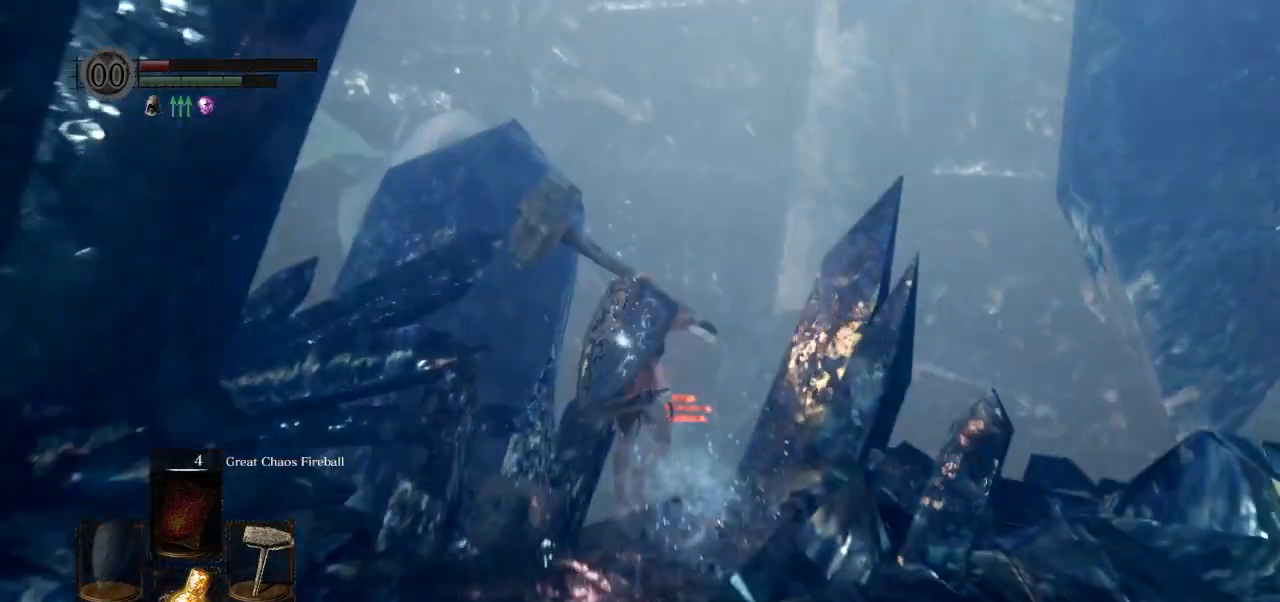
{"buttons": [], "left_stick": "up", "right_stick": "center"}
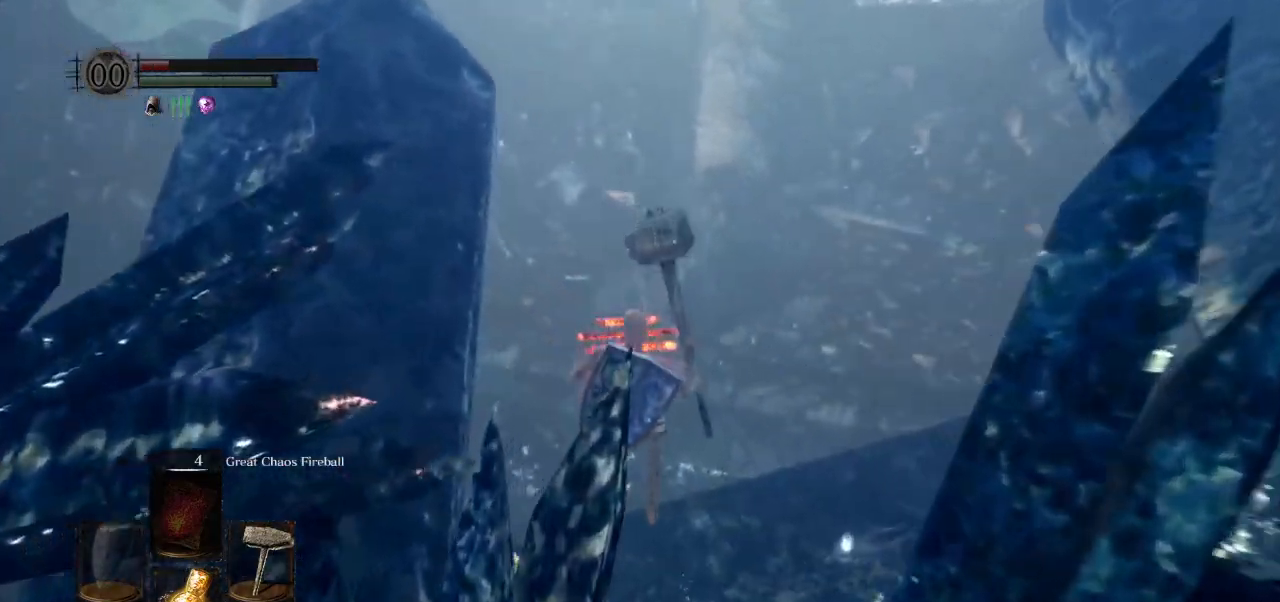
{"buttons": [], "left_stick": "up", "right_stick": "center", "events": []}
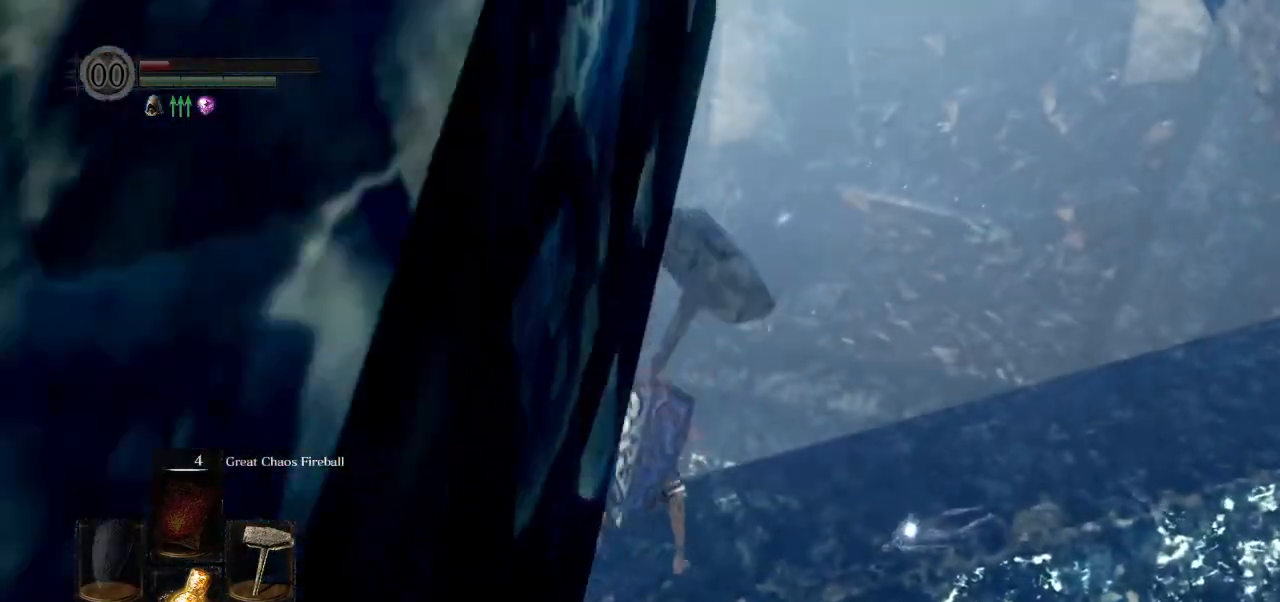
{"buttons": ["CIRCLE"], "left_stick": "up", "right_stick": "center", "events": [[100, "right_stick", "up"], [150, "CIRCLE", "down"], [267, "right_stick", "center"]]}
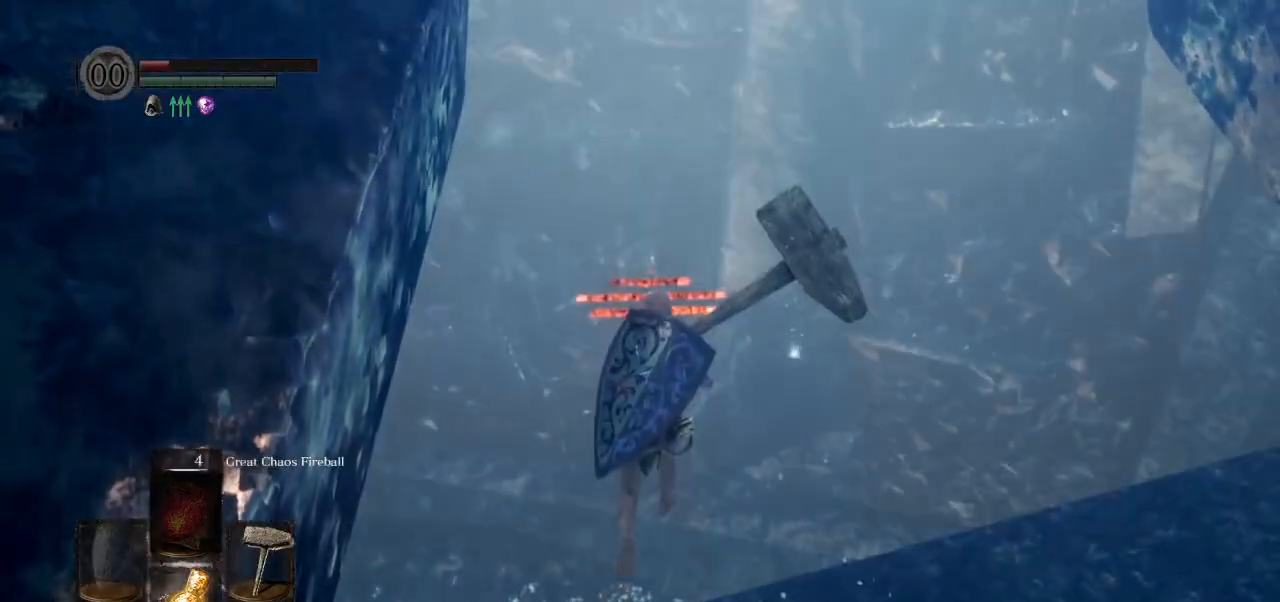
{"buttons": ["CIRCLE"], "left_stick": "up", "right_stick": "center", "events": [[50, "right_stick", "up"], [167, "right_stick", "center"]]}
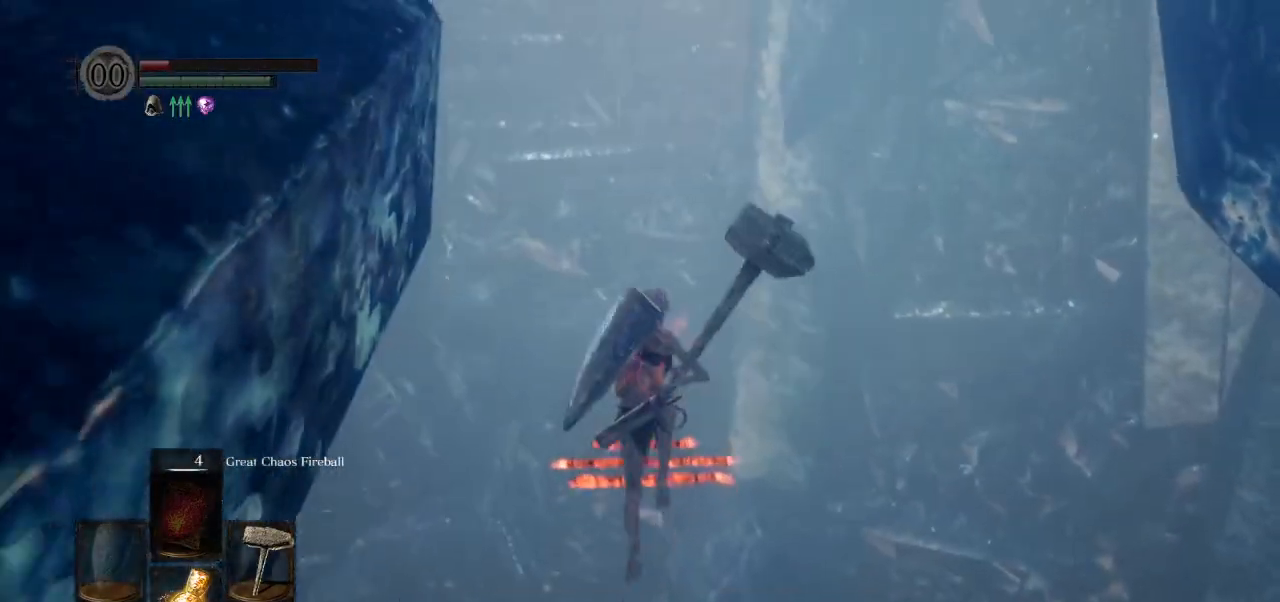
{"buttons": ["CIRCLE"], "left_stick": "up", "right_stick": "center", "events": []}
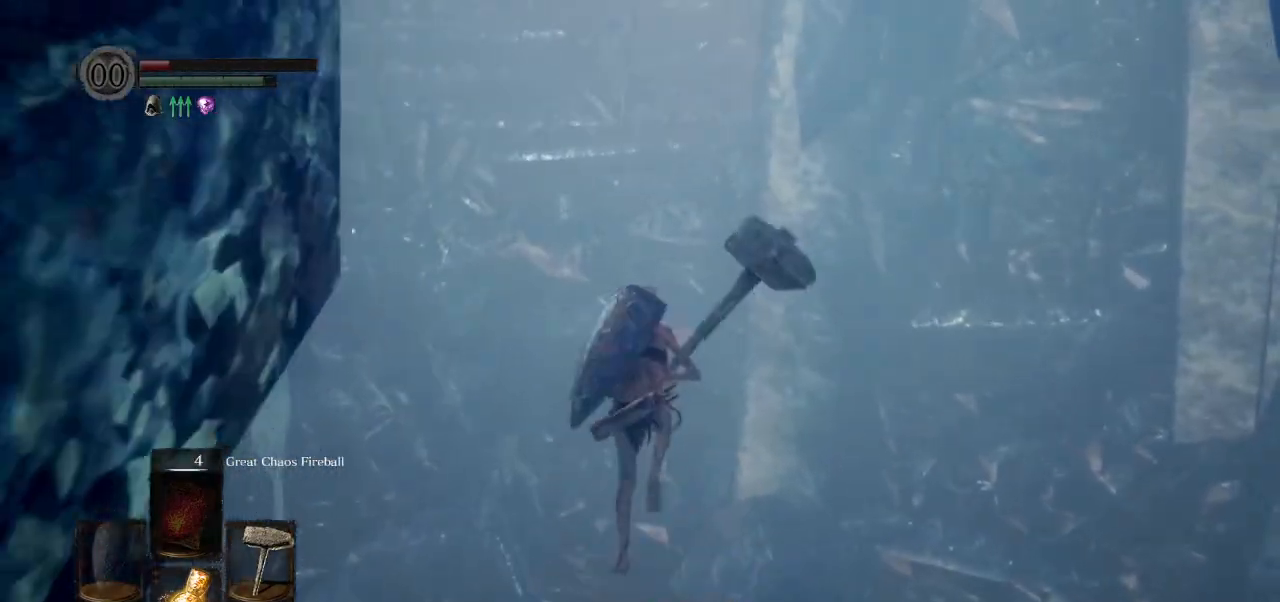
{"buttons": ["CIRCLE"], "left_stick": "up", "right_stick": "center", "events": []}
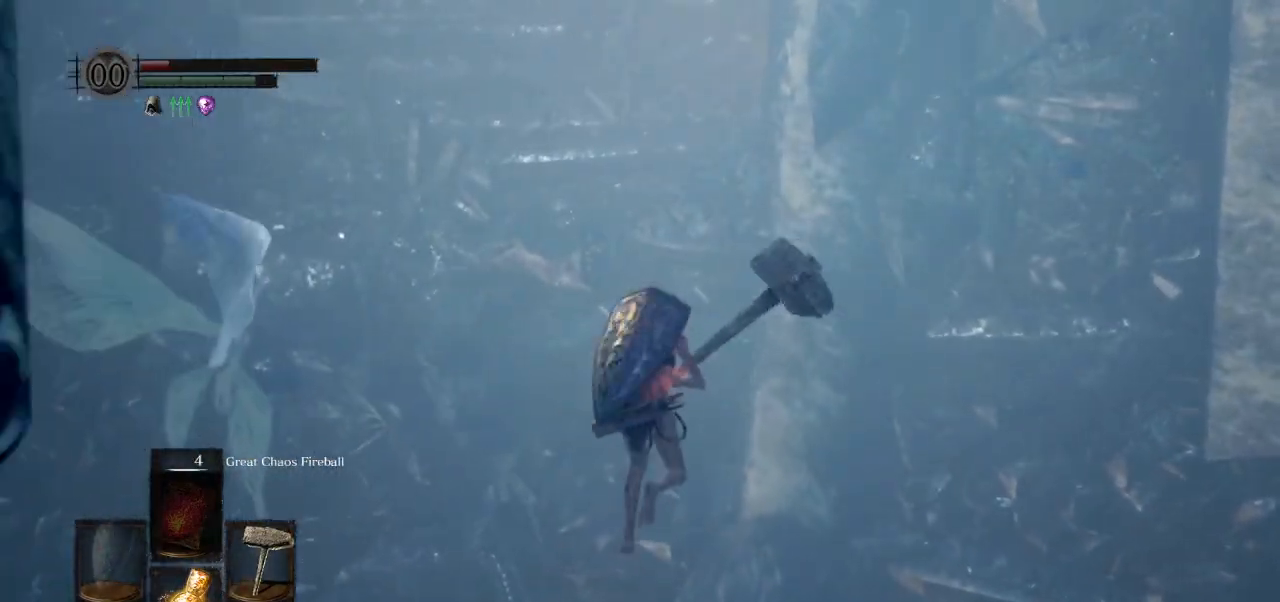
{"buttons": ["CIRCLE"], "left_stick": "up", "right_stick": "center", "events": [[333, "right_stick", "down"], [417, "right_stick", "center"]]}
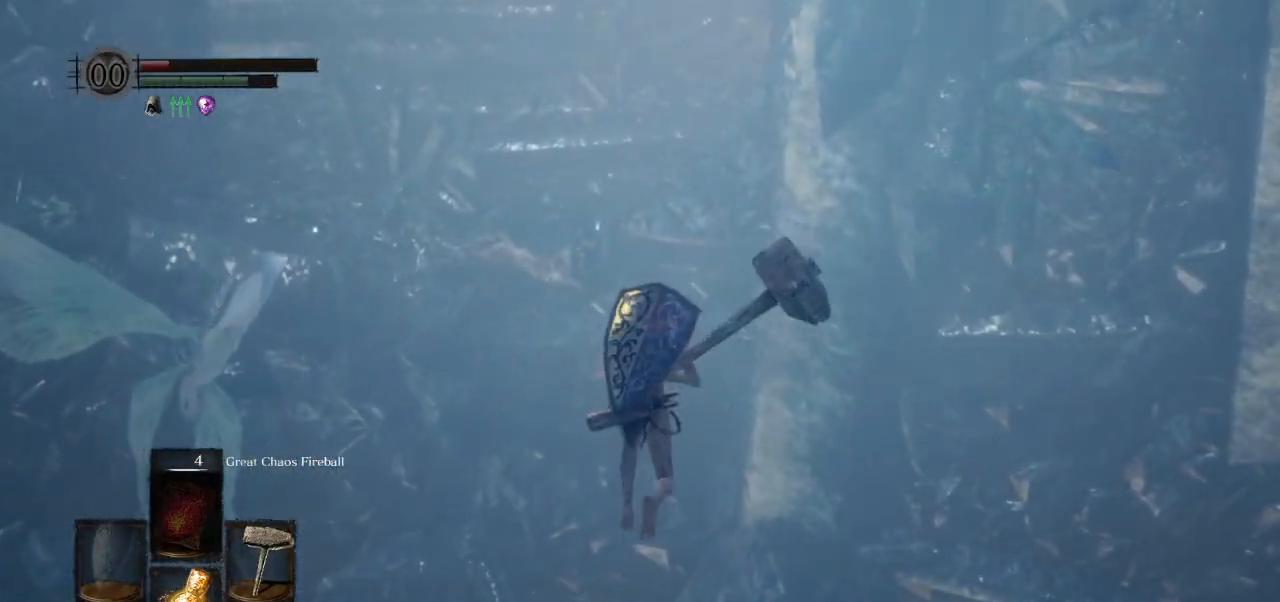
{"buttons": ["CIRCLE"], "left_stick": "up", "right_stick": "center", "events": []}
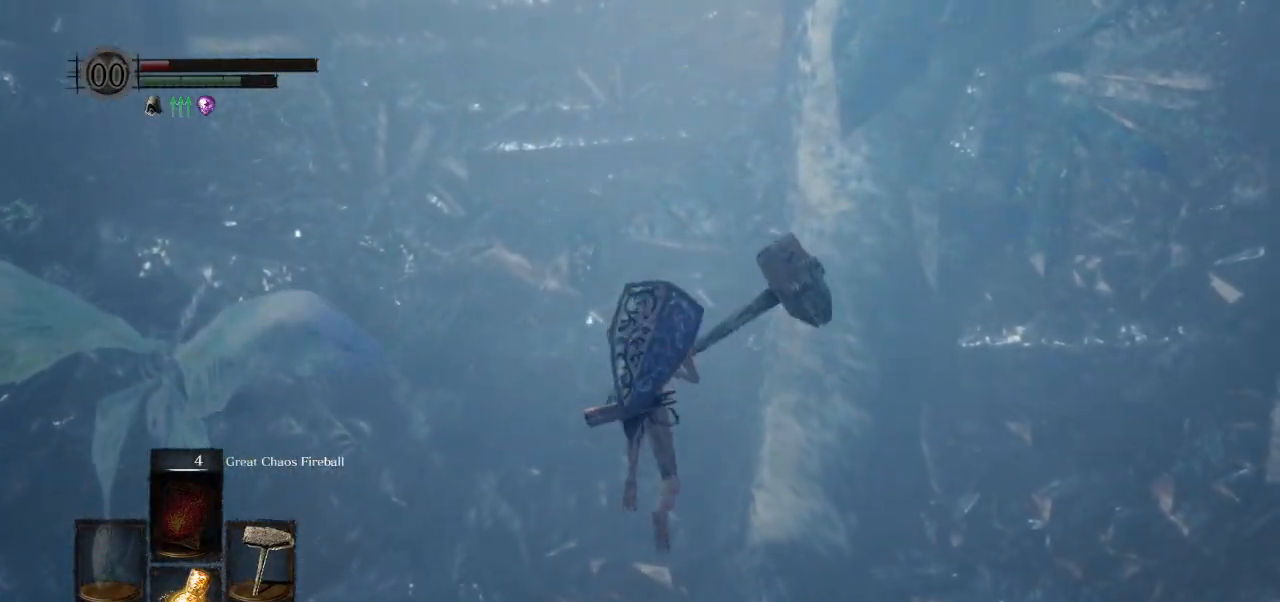
{"buttons": ["CIRCLE"], "left_stick": "up", "right_stick": "center", "events": [[383, "right_stick", "down-left"], [483, "right_stick", "center"]]}
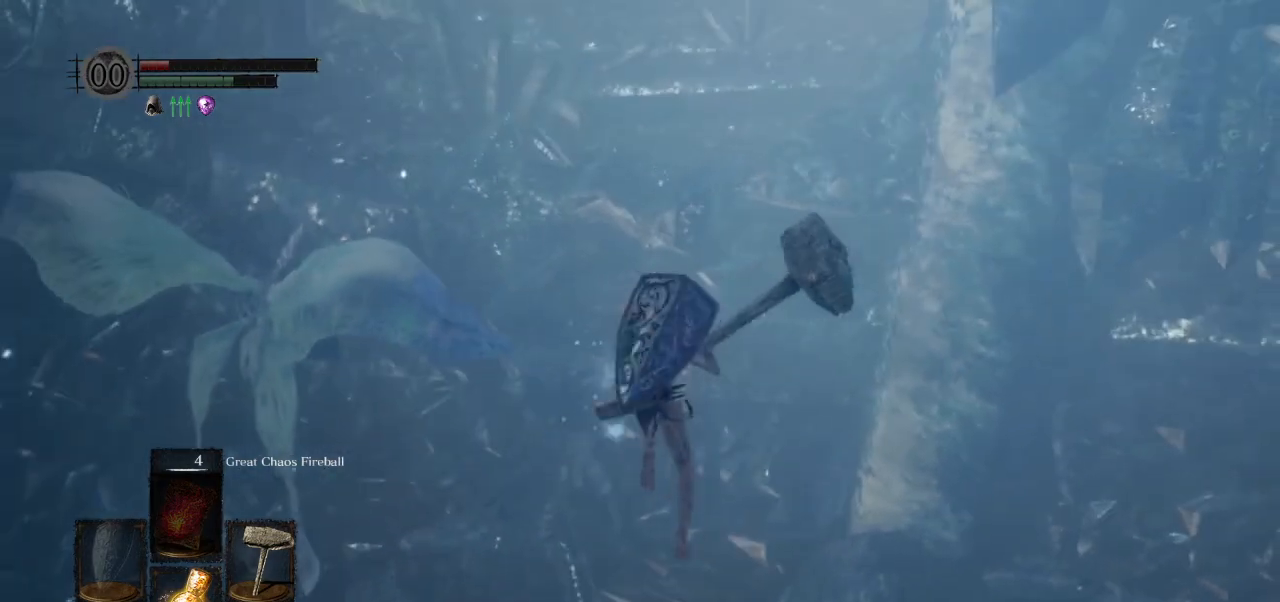
{"buttons": ["CIRCLE"], "left_stick": "up", "right_stick": "center", "events": [[333, "right_stick", "right"], [433, "right_stick", "center"]]}
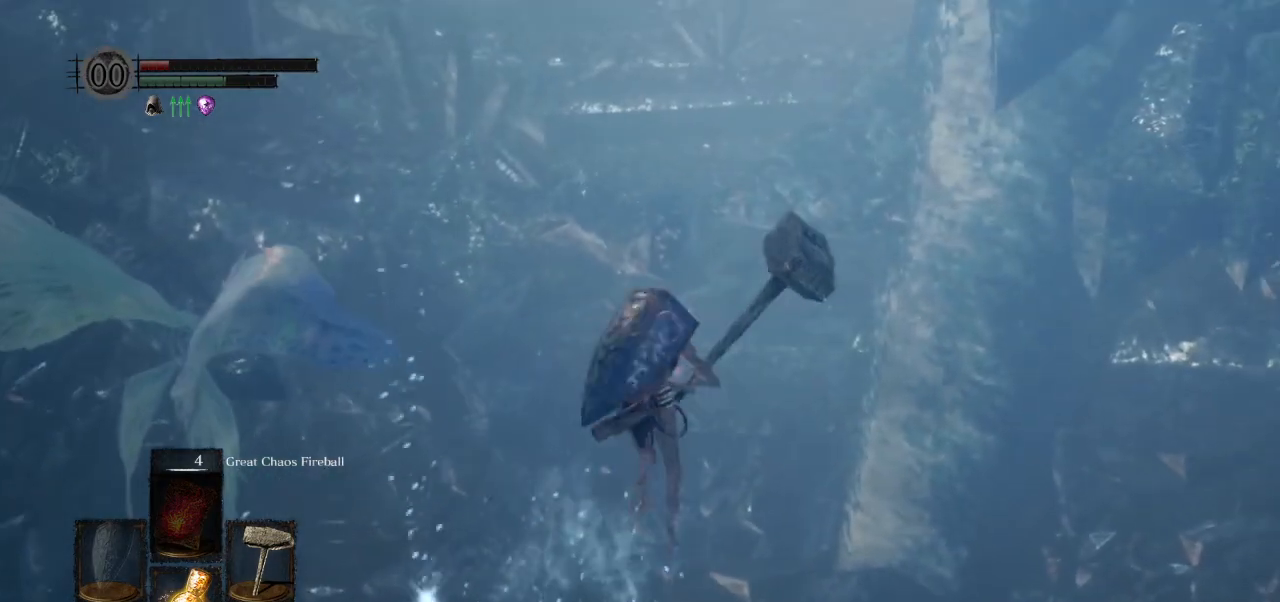
{"buttons": ["CIRCLE"], "left_stick": "up", "right_stick": "center", "events": [[383, "right_stick", "down"], [450, "right_stick", "center"]]}
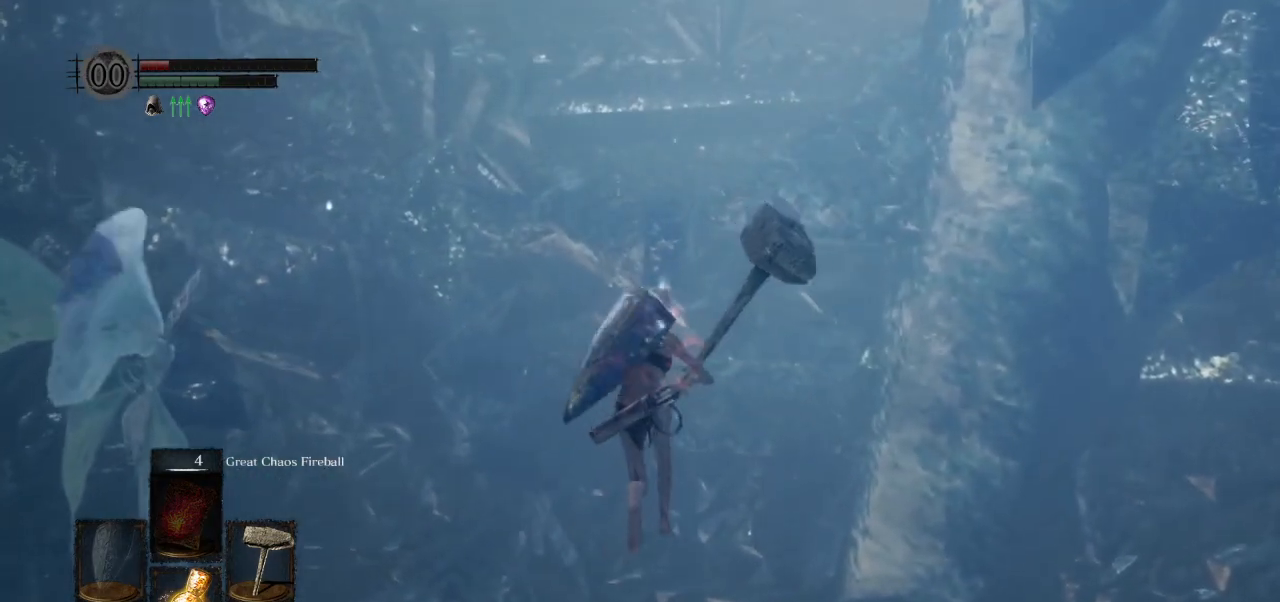
{"buttons": ["CIRCLE"], "left_stick": "up", "right_stick": "center", "events": []}
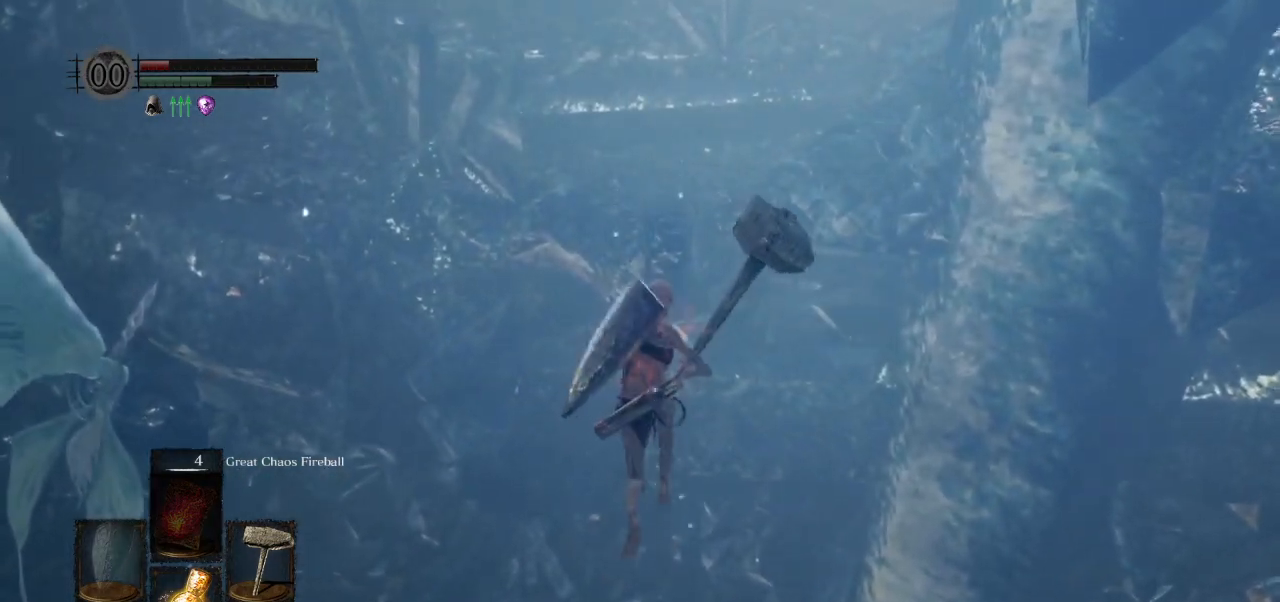
{"buttons": ["CIRCLE"], "left_stick": "up", "right_stick": "center", "events": []}
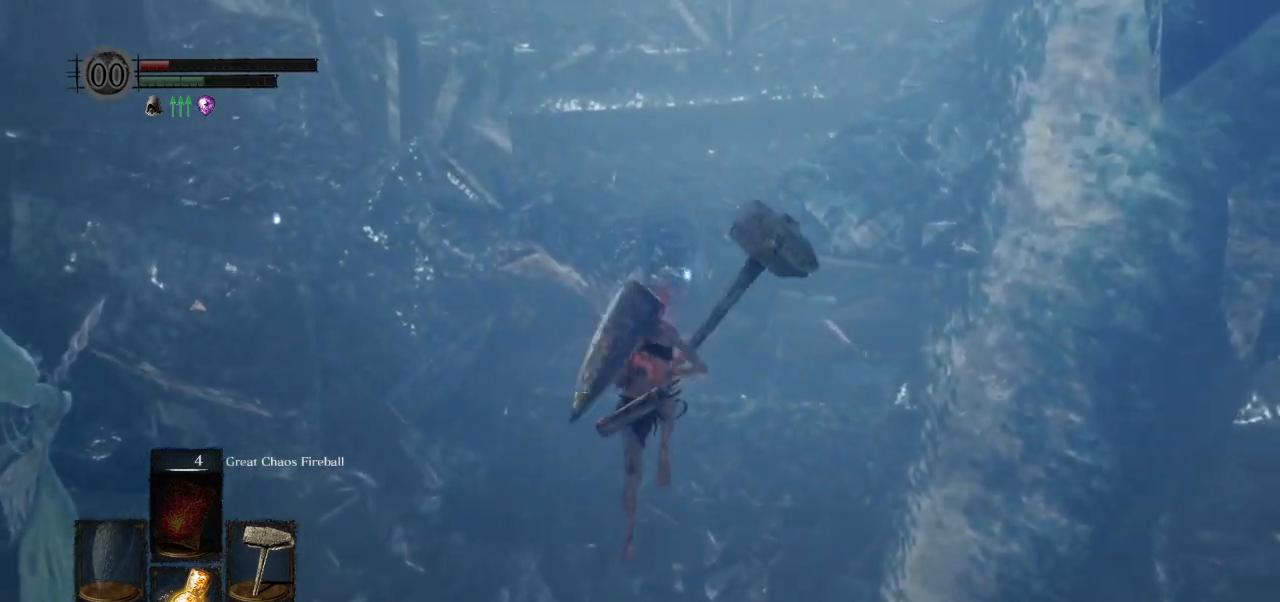
{"buttons": ["CIRCLE"], "left_stick": "up", "right_stick": "center", "events": []}
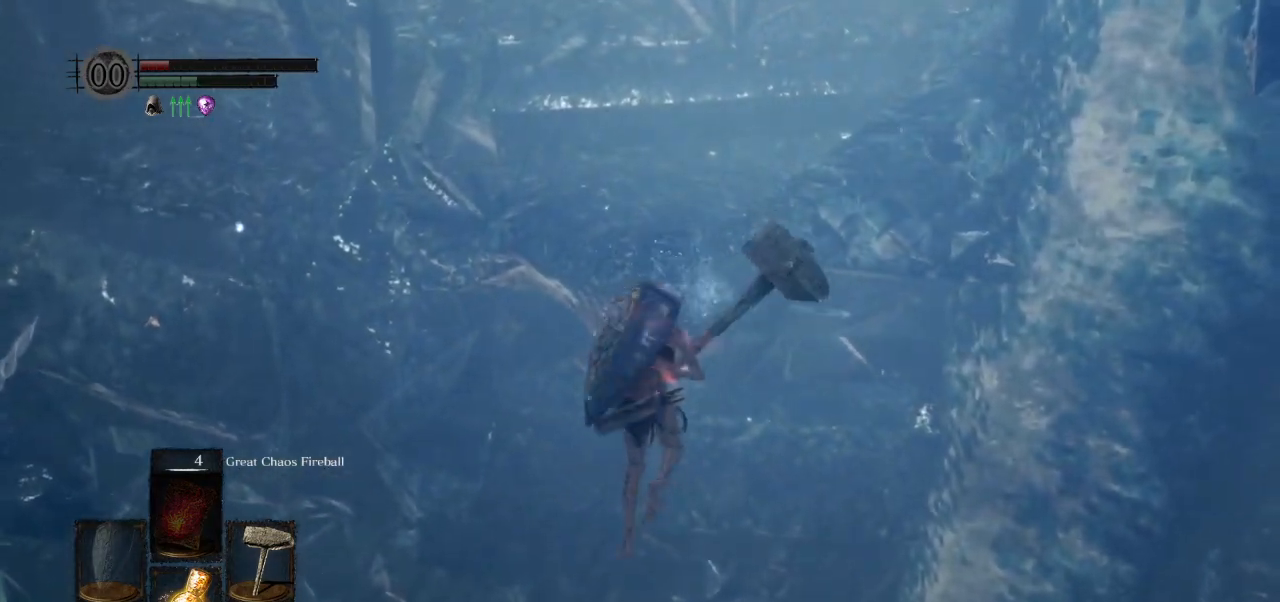
{"buttons": ["CIRCLE"], "left_stick": "up", "right_stick": "center", "events": []}
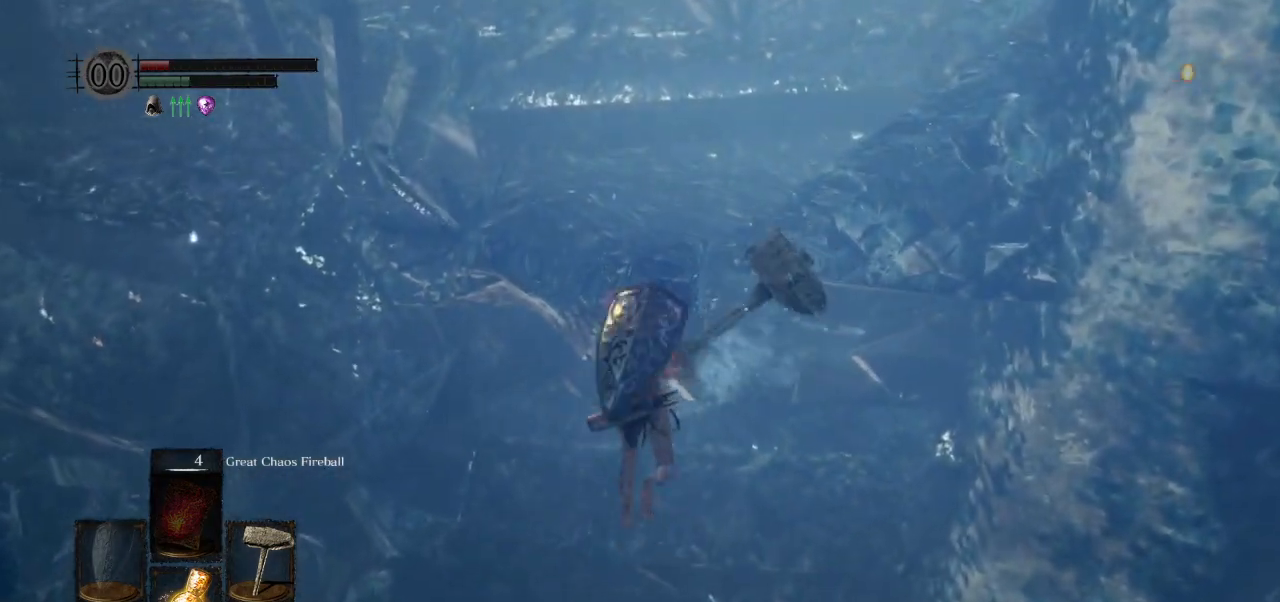
{"buttons": ["CIRCLE"], "left_stick": "up", "right_stick": "center", "events": []}
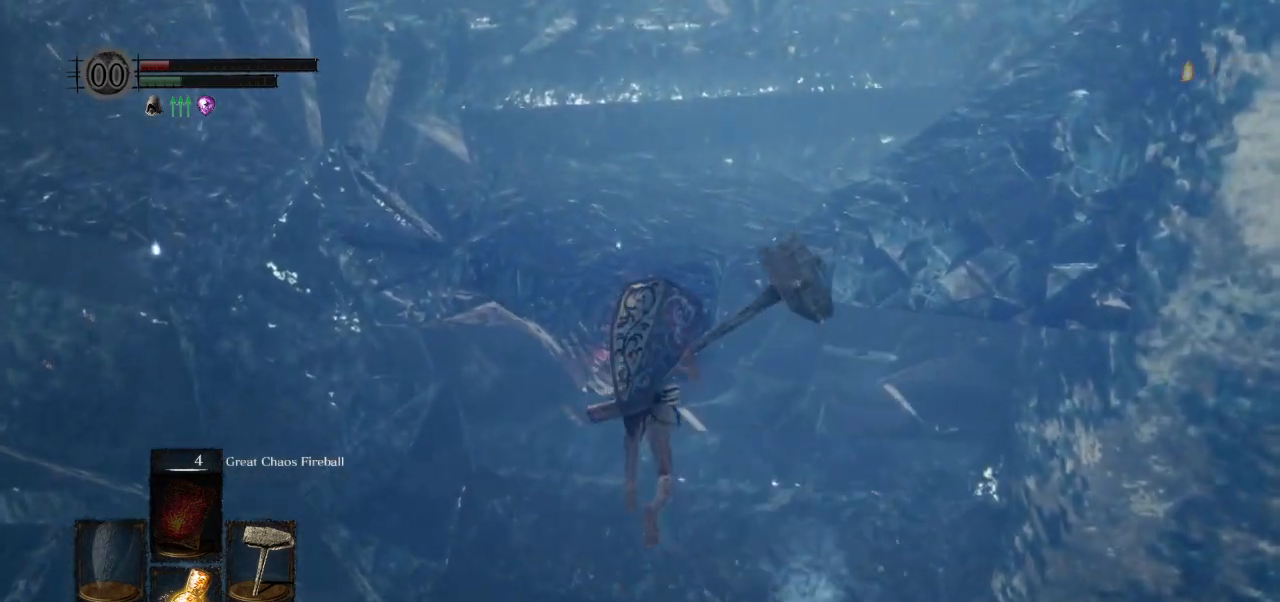
{"buttons": ["CIRCLE"], "left_stick": "up", "right_stick": "center", "events": []}
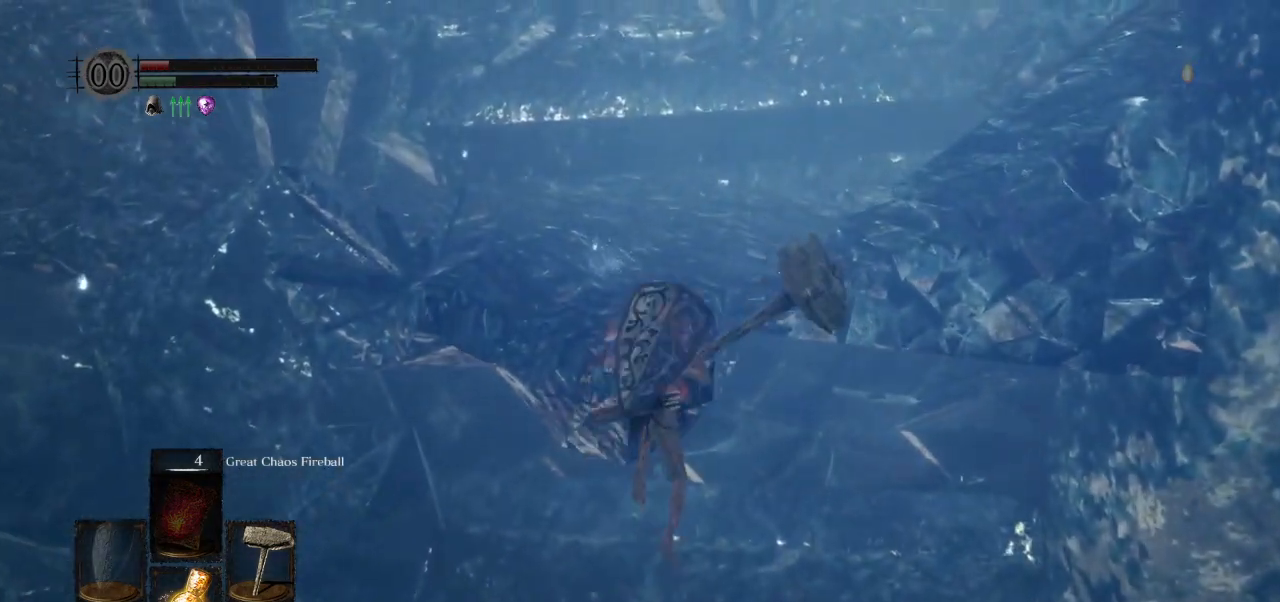
{"buttons": ["CIRCLE"], "left_stick": "up", "right_stick": "center", "events": []}